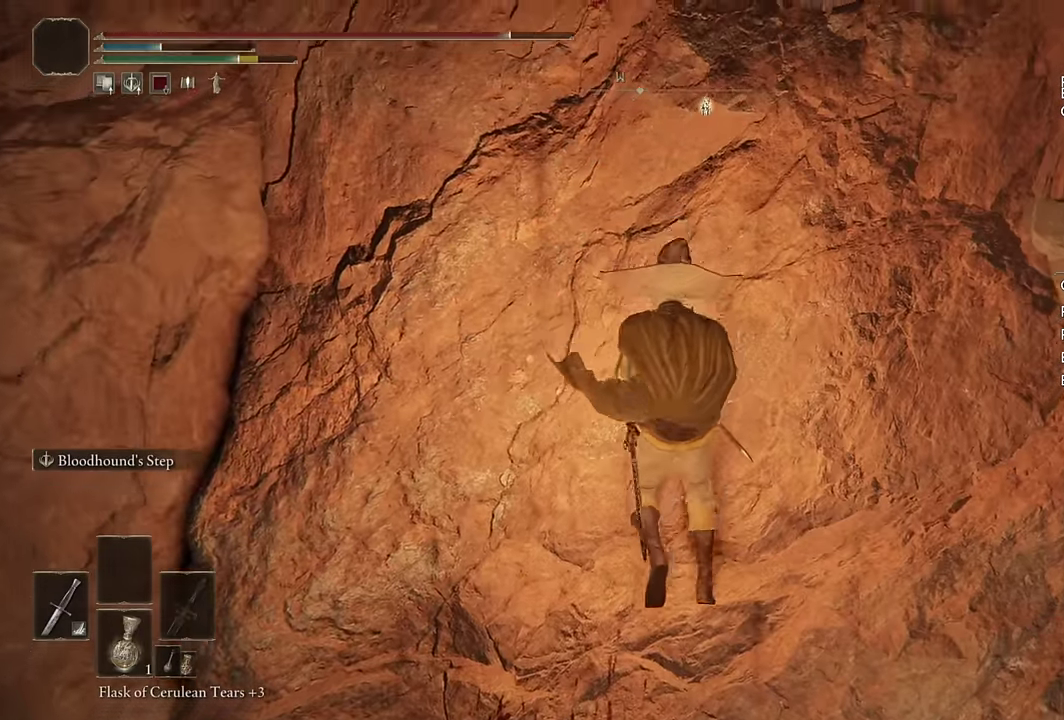
Gameplay with a controller (PlayStation layout); each line is a JSON object with the inputs held at the frame after it. "events" lists button and stick changes between this image and that frame as [ms after this image, input, new state], when the widget could be followed in between.
{"buttons": [], "left_stick": "up-left", "right_stick": "center", "events": [[100, "CROSS", "up"], [100, "left_stick", "up-left"]]}
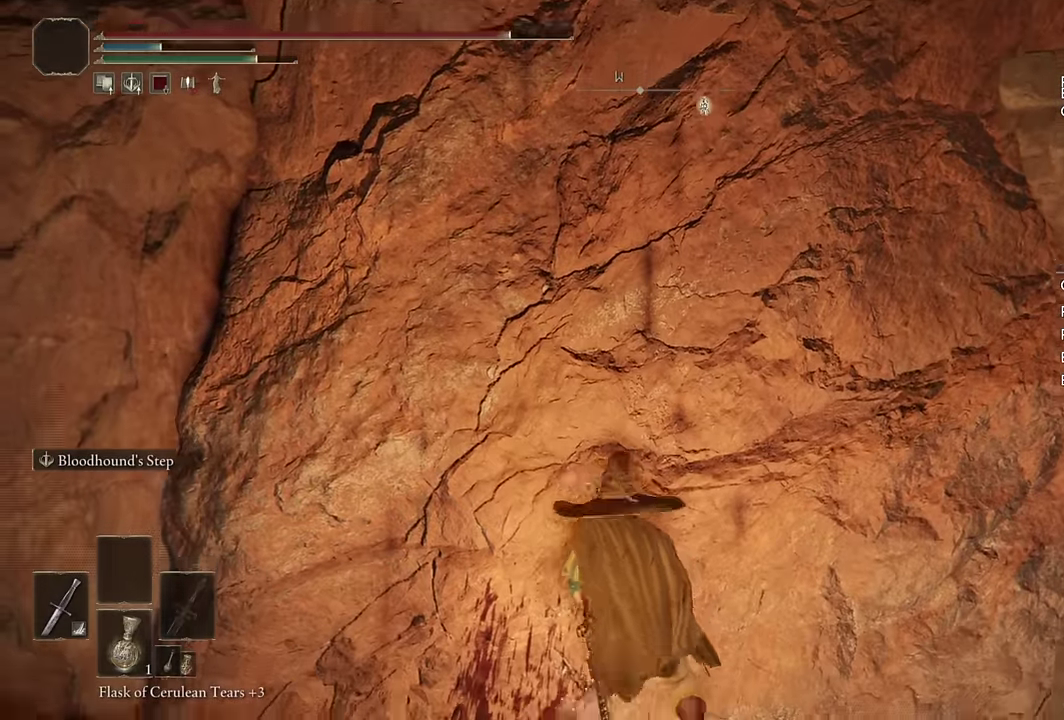
{"buttons": [], "left_stick": "center", "right_stick": "center", "events": [[16, "left_stick", "down-right"], [116, "left_stick", "left"], [216, "left_stick", "down-left"], [266, "left_stick", "down"], [450, "left_stick", "center"]]}
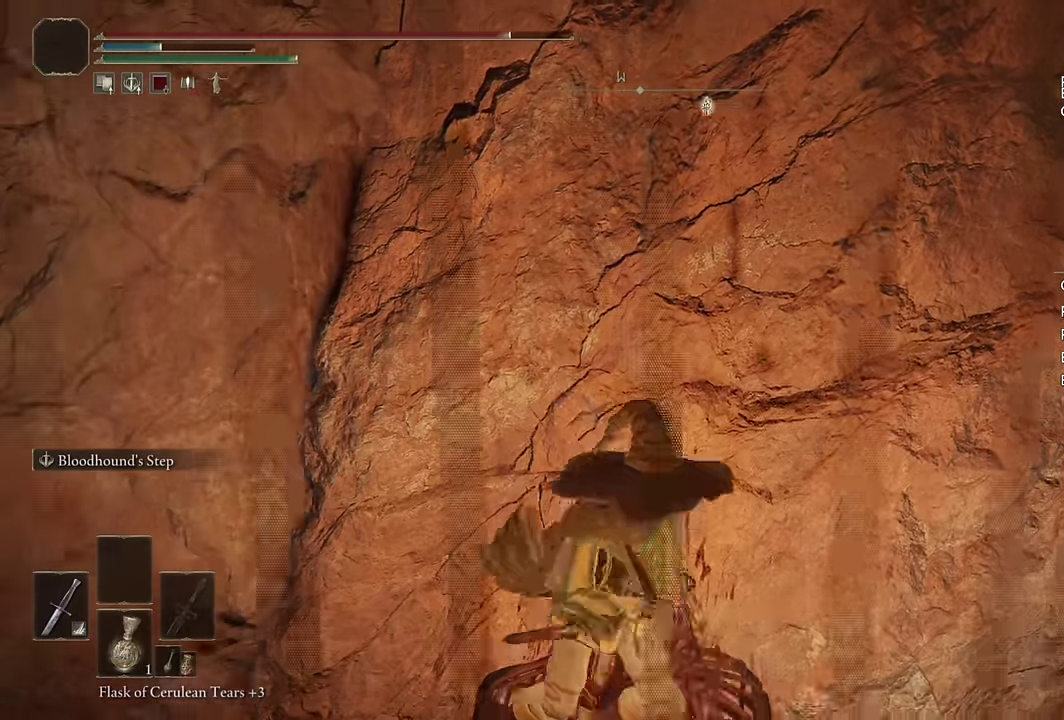
{"buttons": [], "left_stick": "center", "right_stick": "center", "events": [[83, "right_stick", "right"], [200, "right_stick", "center"], [216, "left_stick", "down-left"], [366, "left_stick", "center"]]}
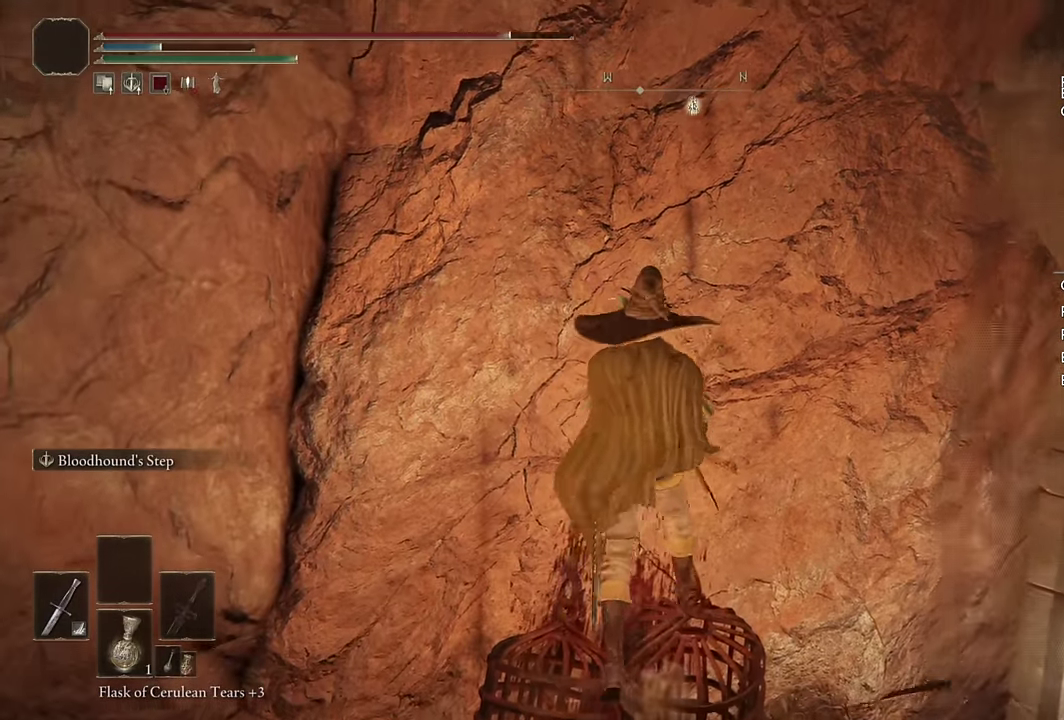
{"buttons": ["CROSS"], "left_stick": "up", "right_stick": "center", "events": [[216, "left_stick", "up-right"], [316, "CROSS", "down"], [316, "left_stick", "up"]]}
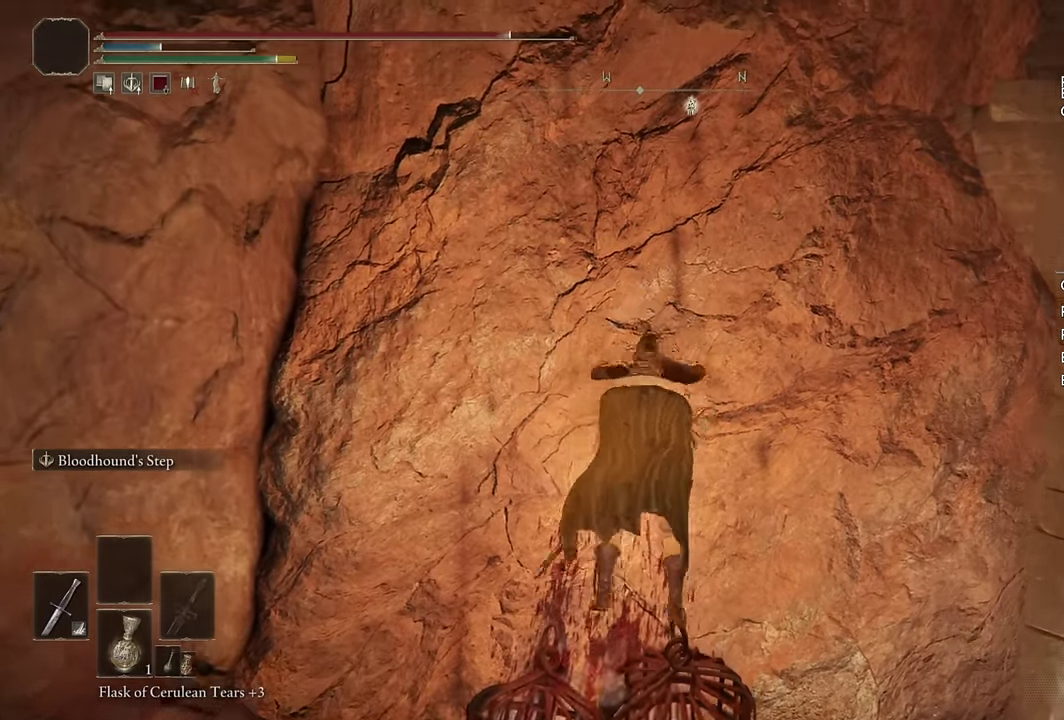
{"buttons": [], "left_stick": "up-left", "right_stick": "center"}
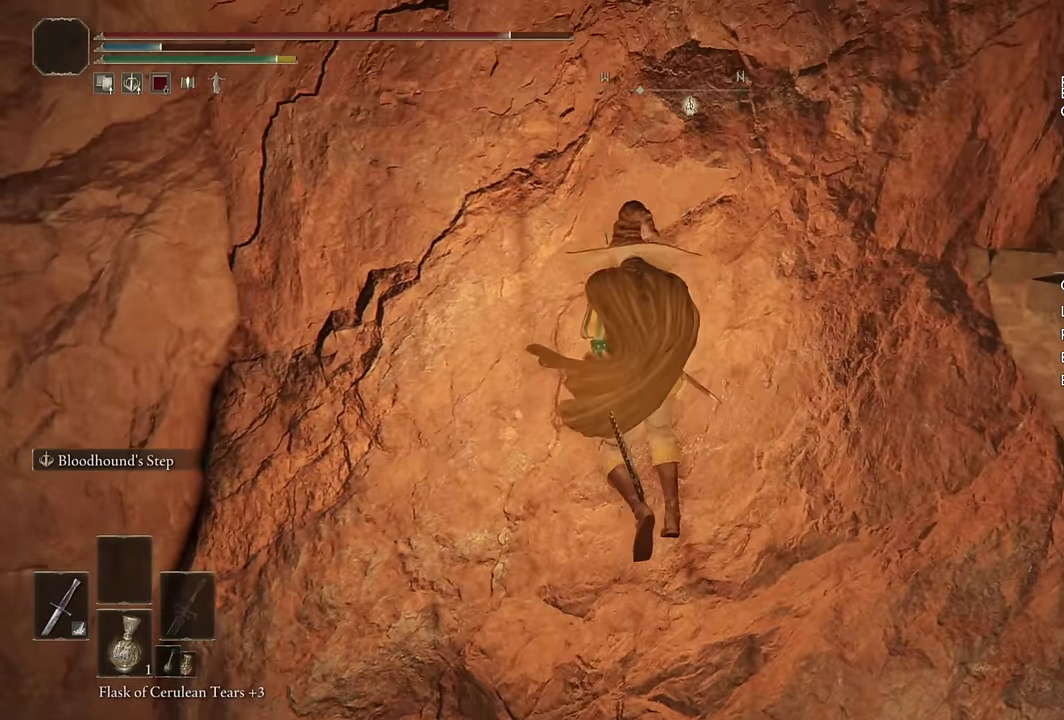
{"buttons": [], "left_stick": "up-left", "right_stick": "center"}
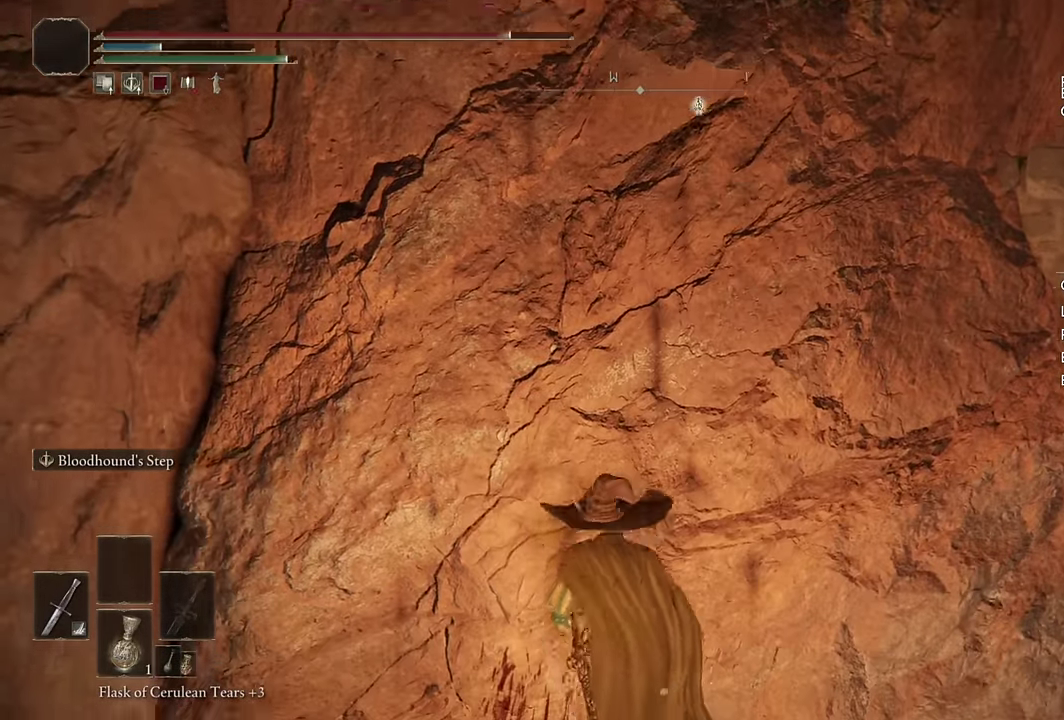
{"buttons": [], "left_stick": "center", "right_stick": "up", "events": [[166, "left_stick", "down"], [383, "right_stick", "up"], [433, "left_stick", "center"]]}
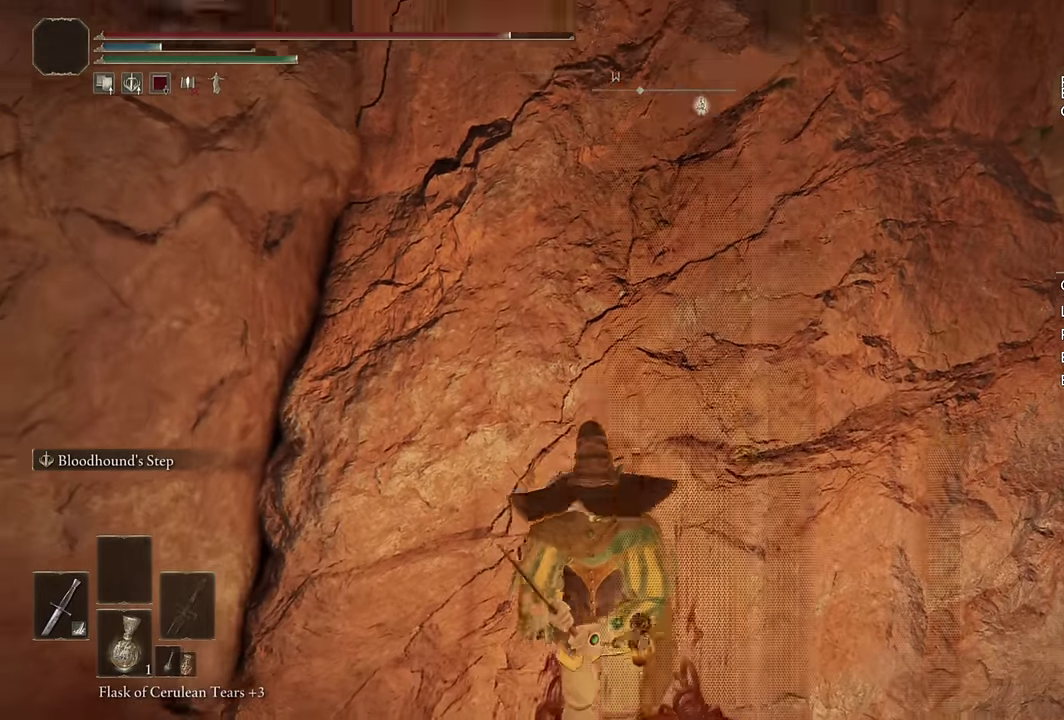
{"buttons": [], "left_stick": "center", "right_stick": "center", "events": [[16, "right_stick", "center"], [366, "left_stick", "down-right"], [466, "left_stick", "center"]]}
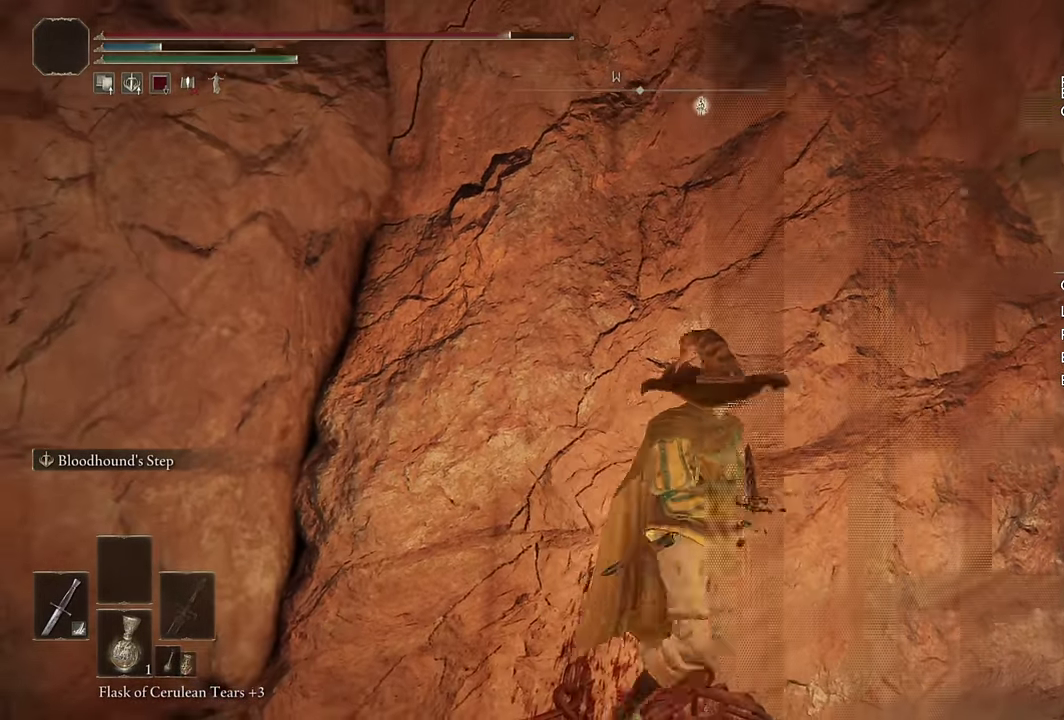
{"buttons": [], "left_stick": "up-right", "right_stick": "center", "events": [[483, "left_stick", "up-right"]]}
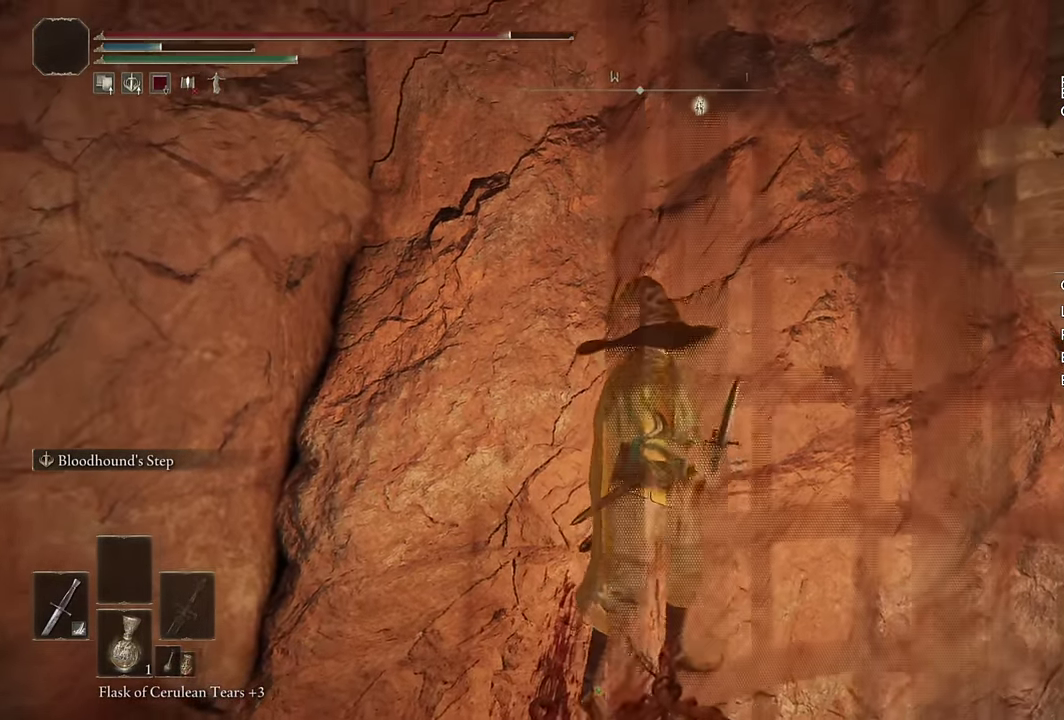
{"buttons": ["CROSS"], "left_stick": "up-right", "right_stick": "center"}
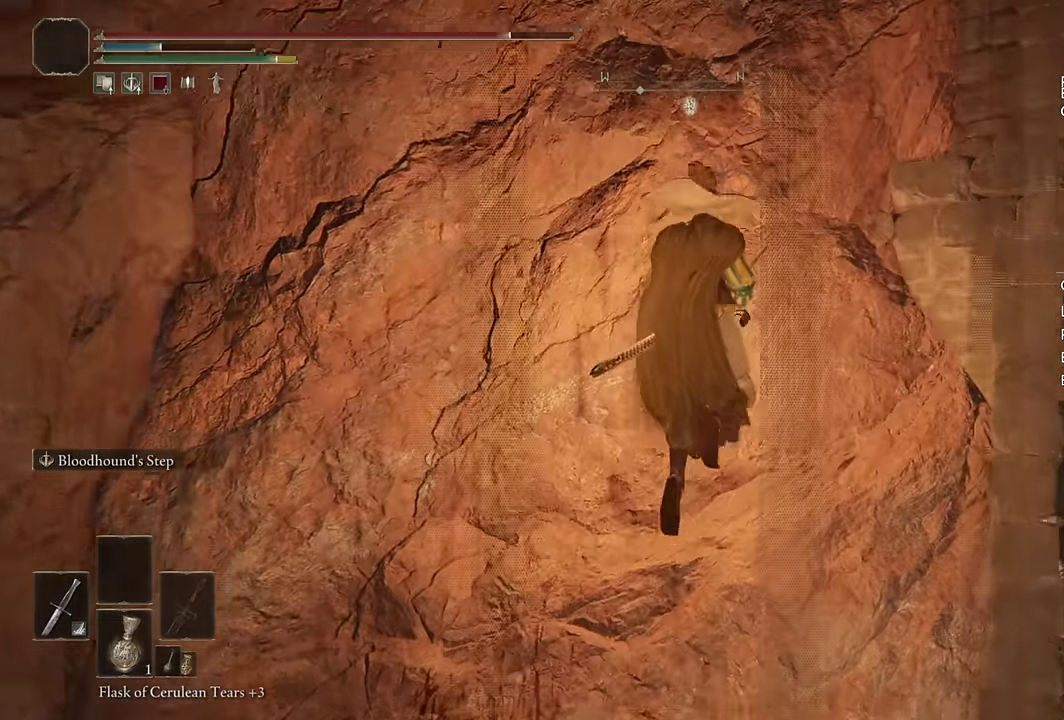
{"buttons": [], "left_stick": "up", "right_stick": "center", "events": [[100, "left_stick", "up"], [133, "CROSS", "up"], [316, "right_stick", "left"], [383, "right_stick", "center"]]}
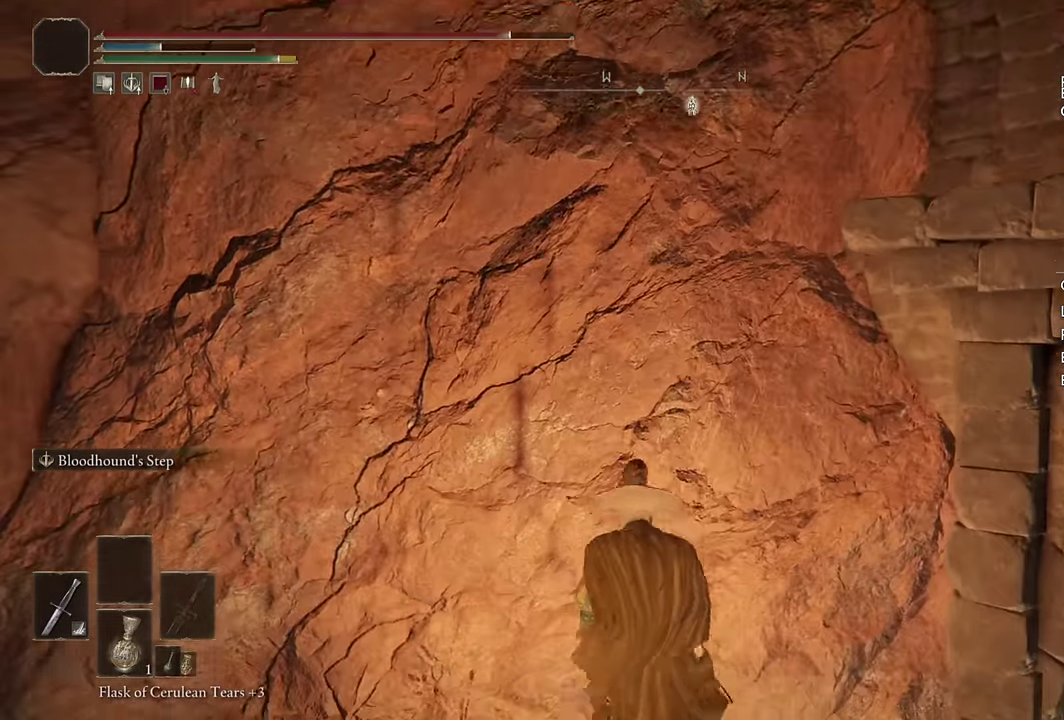
{"buttons": [], "left_stick": "down", "right_stick": "down-left"}
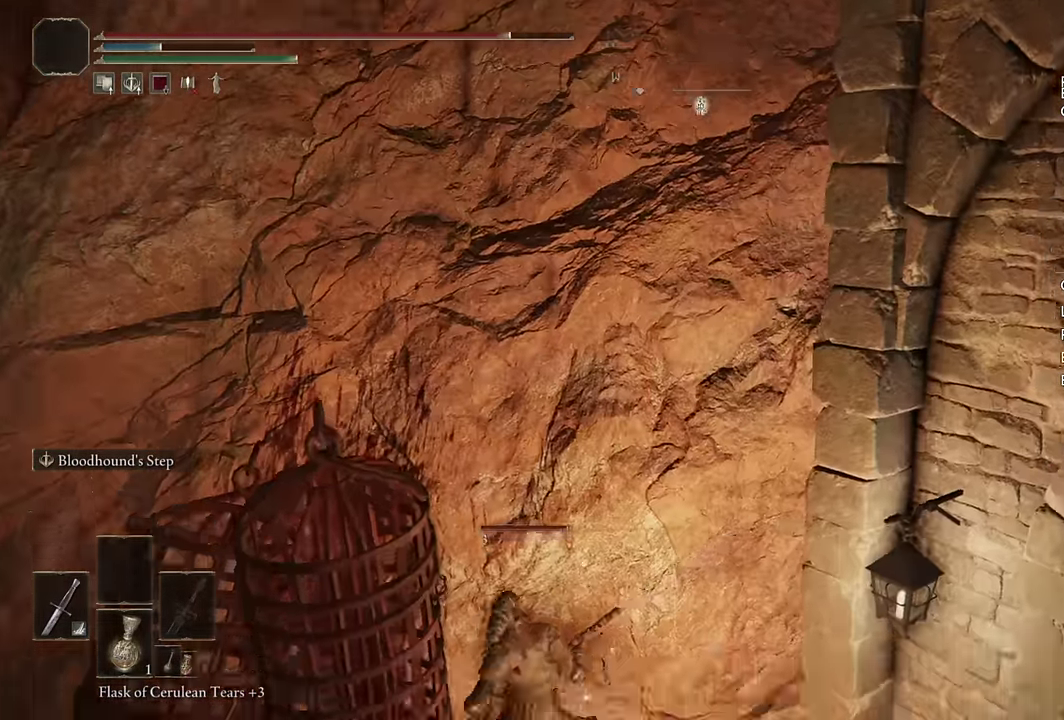
{"buttons": [], "left_stick": "left", "right_stick": "center"}
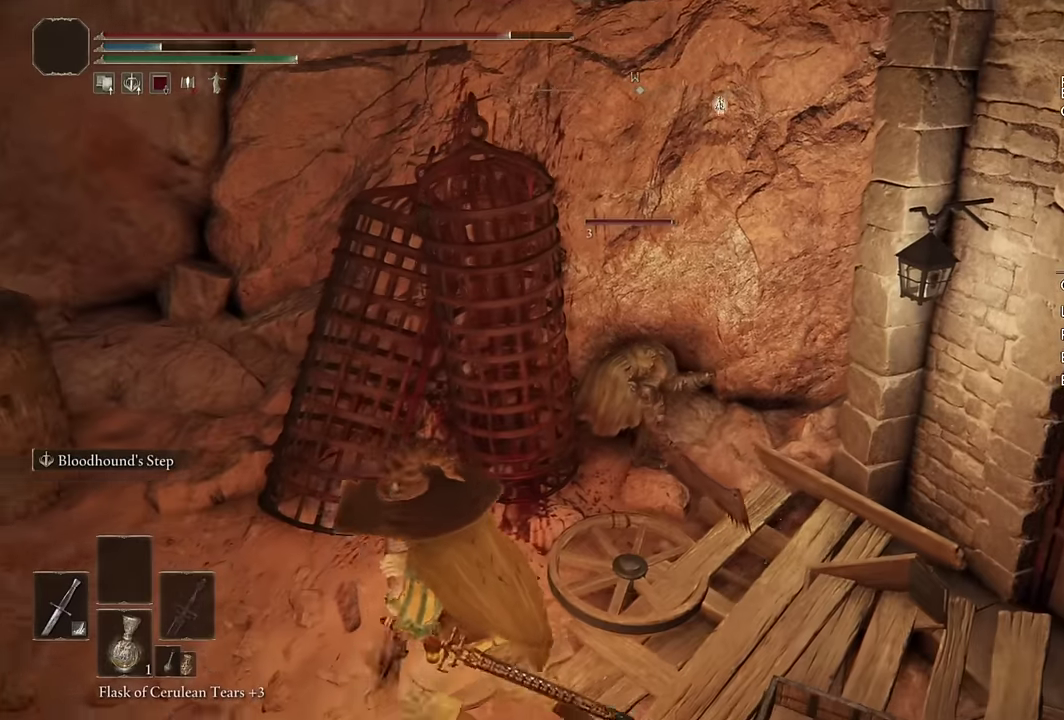
{"buttons": [], "left_stick": "up-right", "right_stick": "center"}
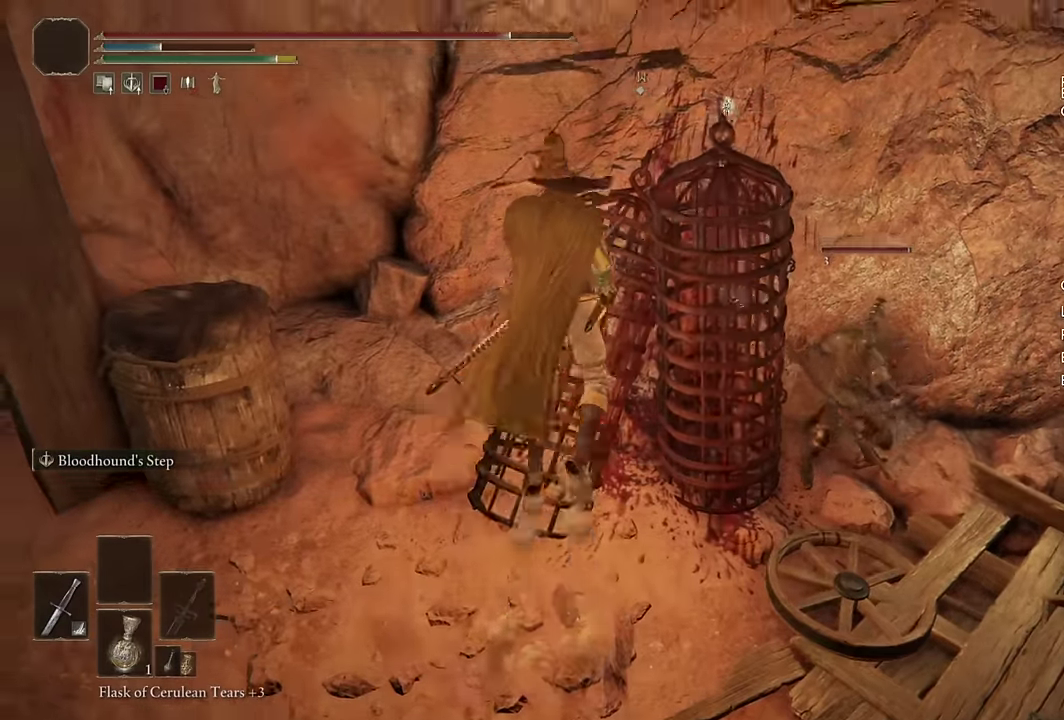
{"buttons": [], "left_stick": "up-right", "right_stick": "center"}
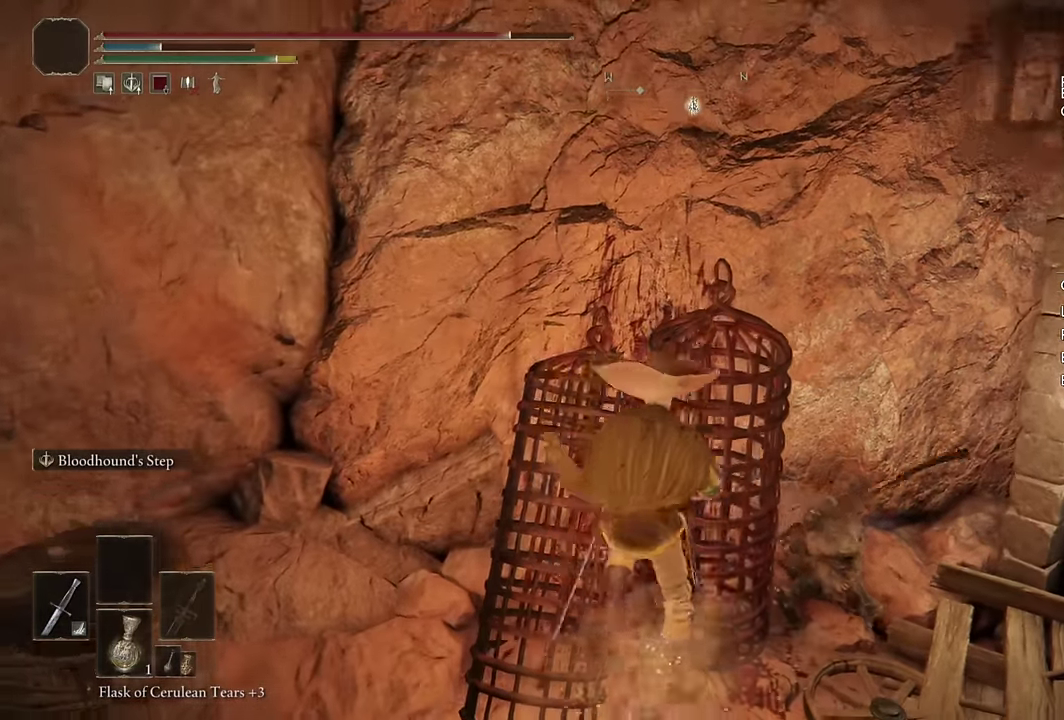
{"buttons": [], "left_stick": "left", "right_stick": "center", "events": [[133, "left_stick", "up"], [200, "CROSS", "down"], [266, "left_stick", "up-left"], [316, "left_stick", "left"], [433, "CROSS", "up"]]}
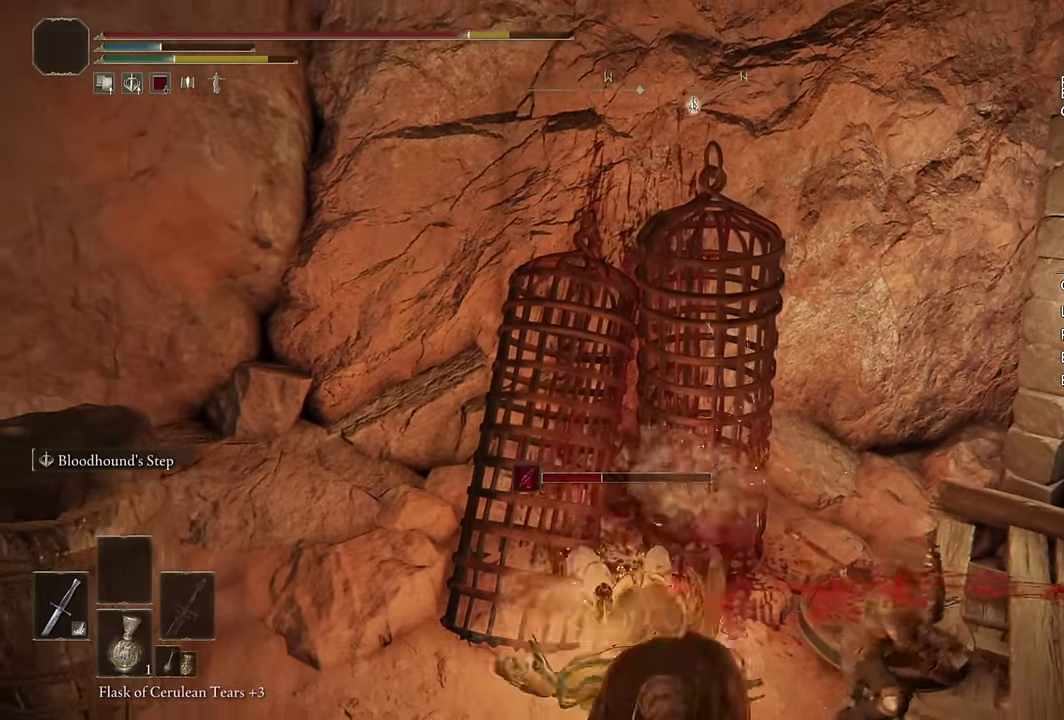
{"buttons": [], "left_stick": "up-left", "right_stick": "center", "events": [[33, "left_stick", "up-left"], [233, "left_stick", "left"], [250, "CIRCLE", "down"], [350, "CIRCLE", "up"], [383, "left_stick", "up-left"], [400, "CIRCLE", "down"], [483, "CIRCLE", "up"]]}
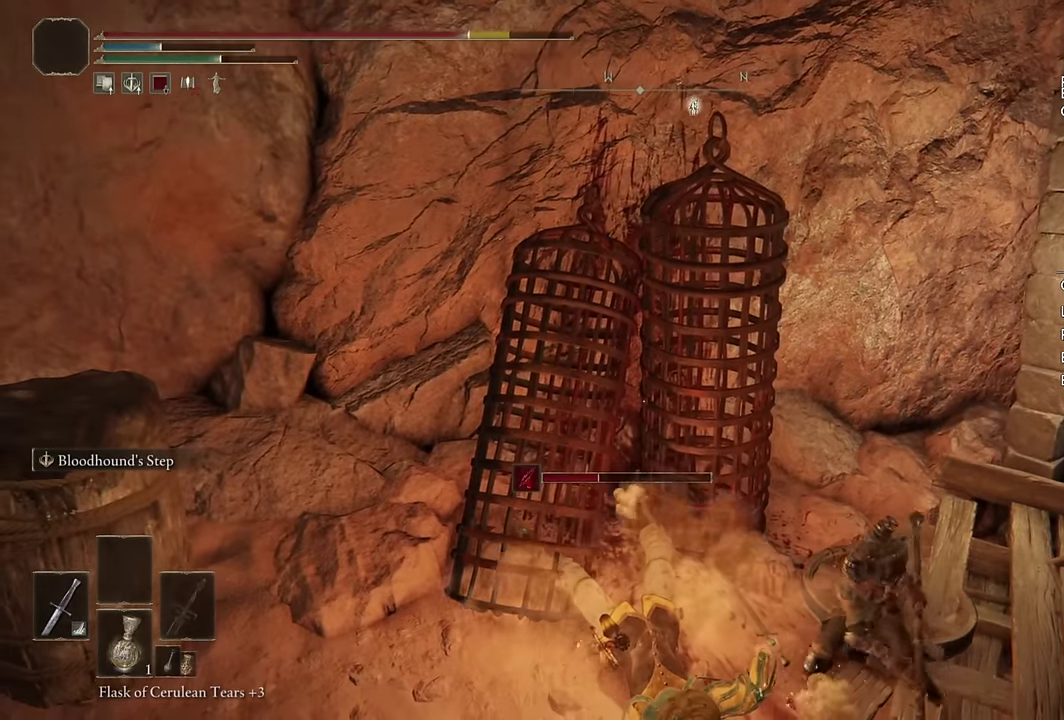
{"buttons": ["CIRCLE"], "left_stick": "left", "right_stick": "center", "events": [[383, "left_stick", "left"], [450, "CIRCLE", "down"]]}
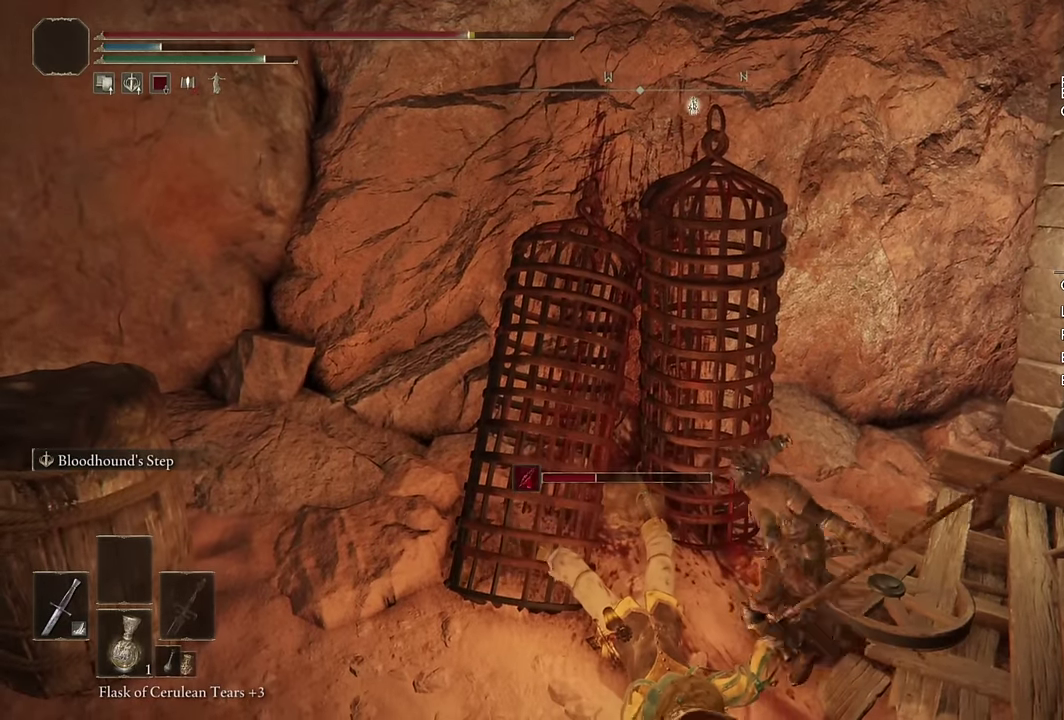
{"buttons": [], "left_stick": "left", "right_stick": "center", "events": [[50, "CIRCLE", "up"]]}
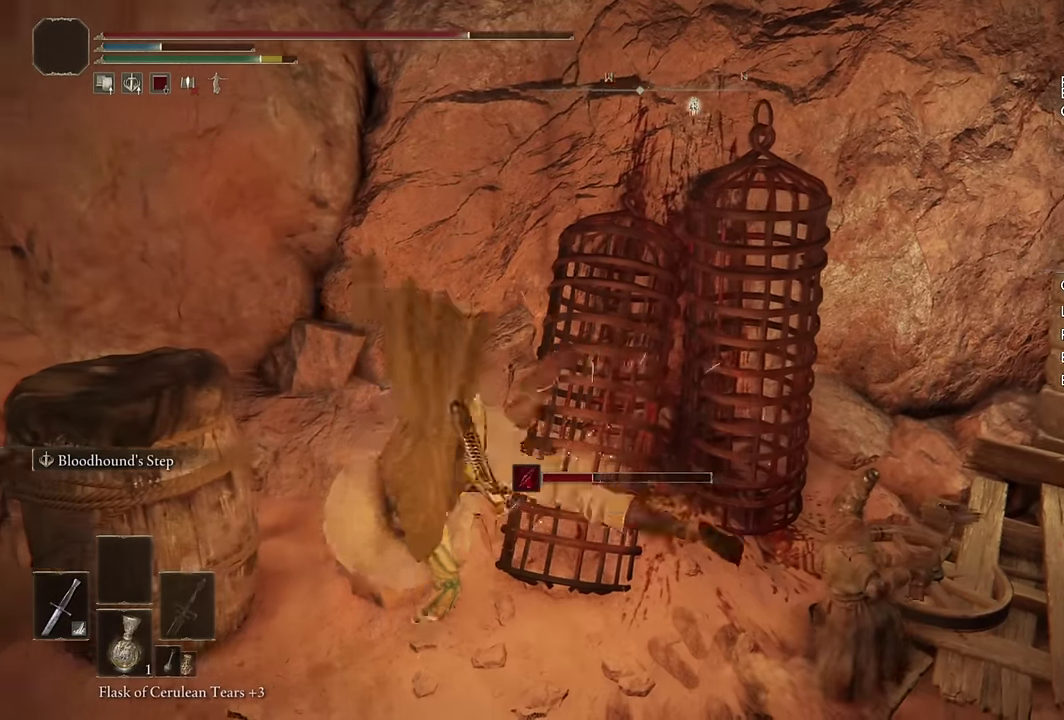
{"buttons": [], "left_stick": "up-right", "right_stick": "center", "events": [[166, "left_stick", "up"], [183, "right_stick", "down-right"], [233, "left_stick", "up-right"], [333, "right_stick", "center"]]}
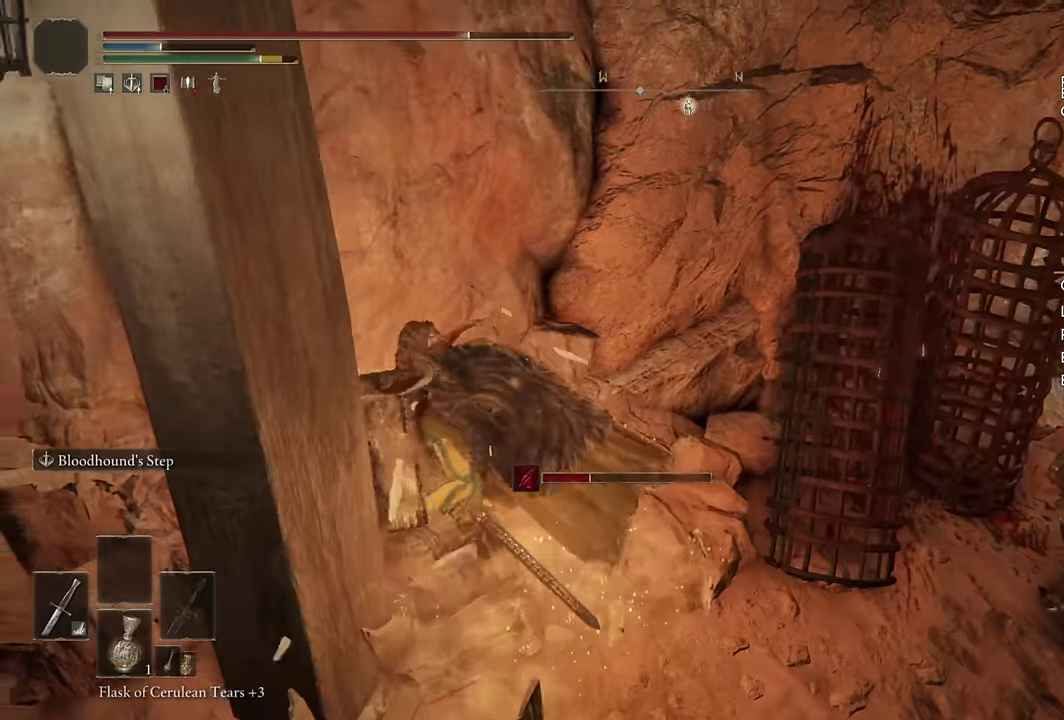
{"buttons": [], "left_stick": "up-right", "right_stick": "center", "events": [[133, "CROSS", "down"], [283, "CROSS", "up"], [400, "right_stick", "left"], [500, "right_stick", "center"]]}
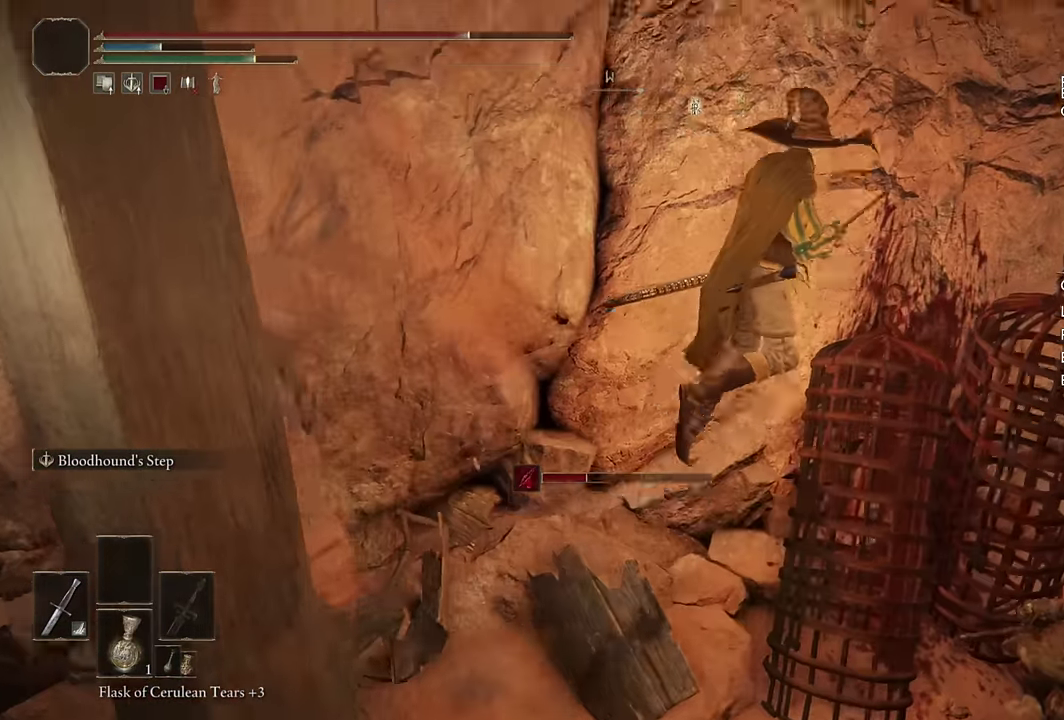
{"buttons": ["CROSS"], "left_stick": "up", "right_stick": "center", "events": [[116, "right_stick", "left"], [233, "right_stick", "center"], [300, "right_stick", "left"], [383, "right_stick", "center"], [433, "left_stick", "down-left"], [466, "CROSS", "down"], [500, "left_stick", "up"]]}
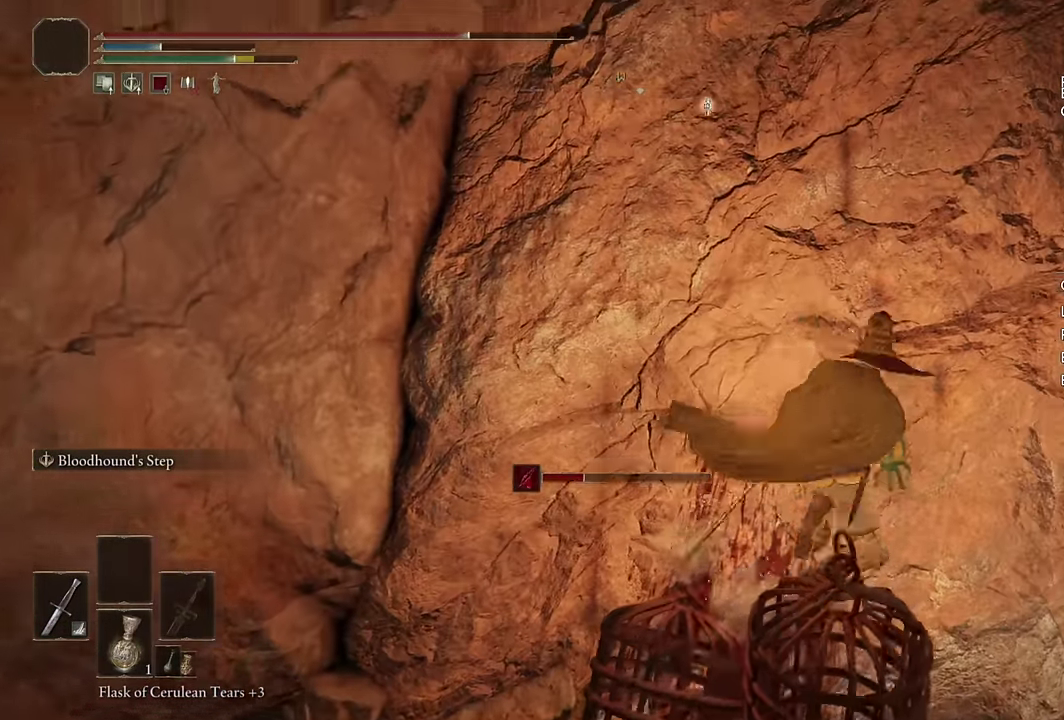
{"buttons": ["CROSS"], "left_stick": "up", "right_stick": "center", "events": []}